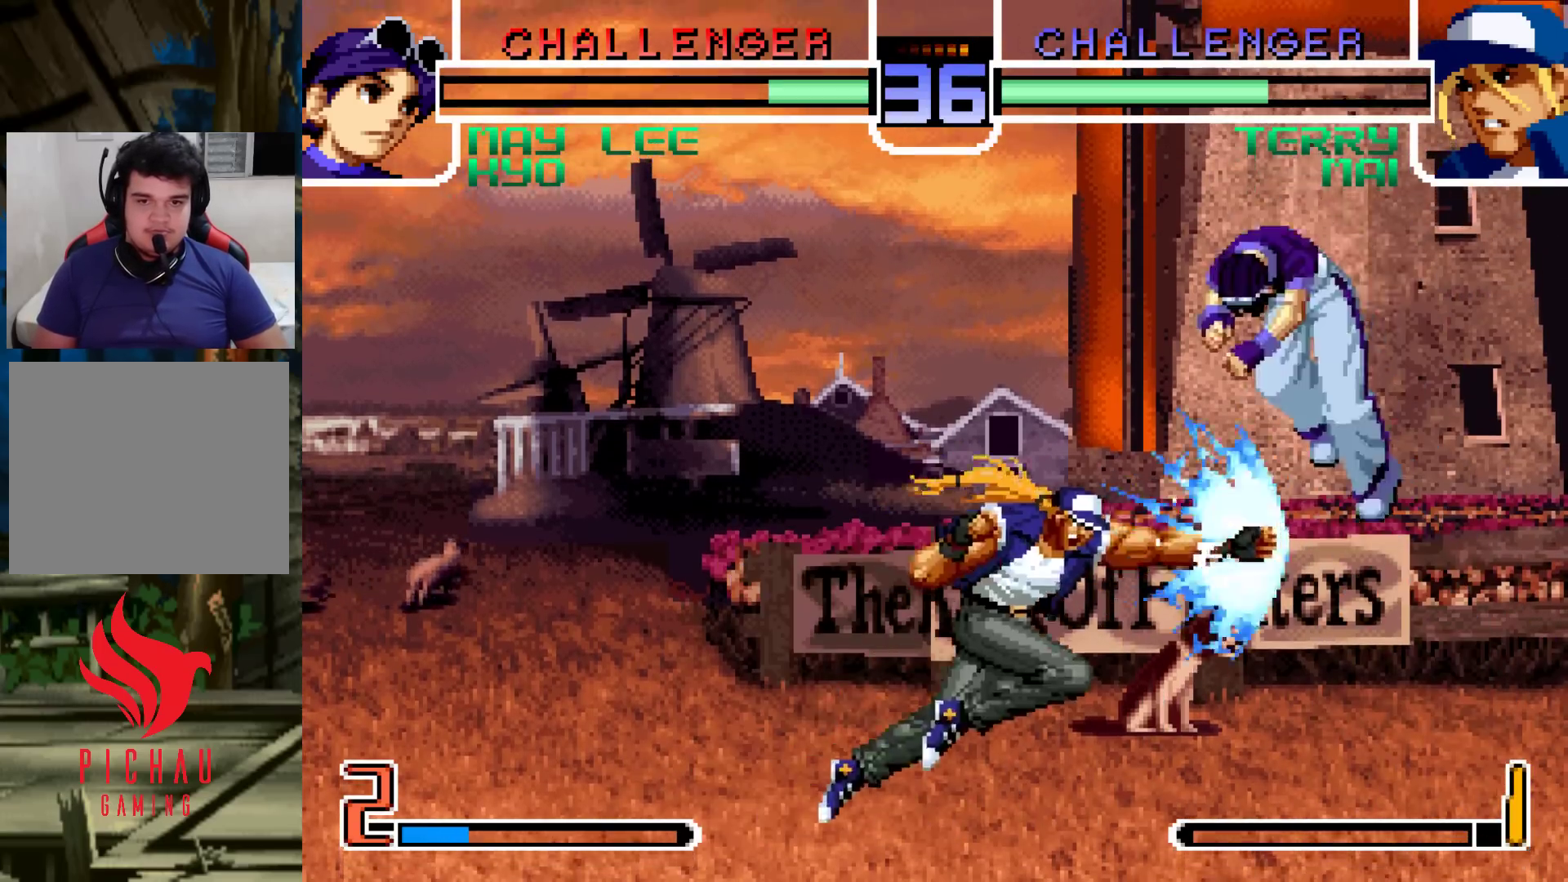
Gameplay with a controller (arcade stick); each line is a JSON object with the inputs held at the frame after it. "events" lists button and stick changes between this image and that frame as [ms after this image, input, new state], when the widget could be followed in between. Not read: L3 R3.
{"buttons": [], "left_stick": "down-left", "events": [[100, "R1", "down"], [117, "CROSS", "down"], [167, "CROSS", "up"], [183, "R1", "up"], [317, "left_stick", "left"], [383, "left_stick", "down-left"]]}
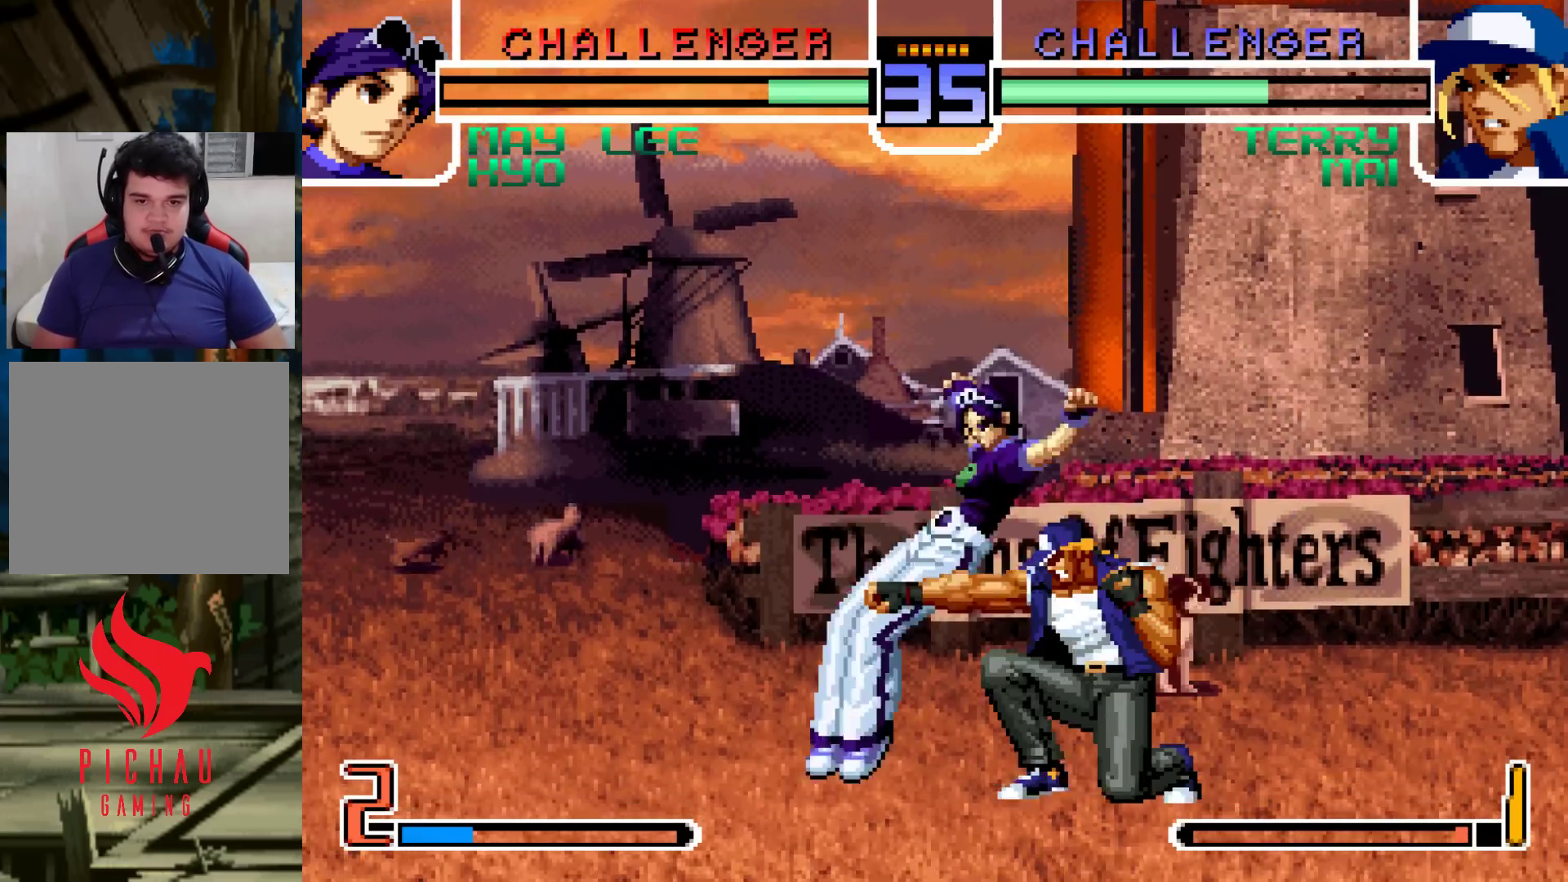
{"buttons": [], "left_stick": "down-left", "events": []}
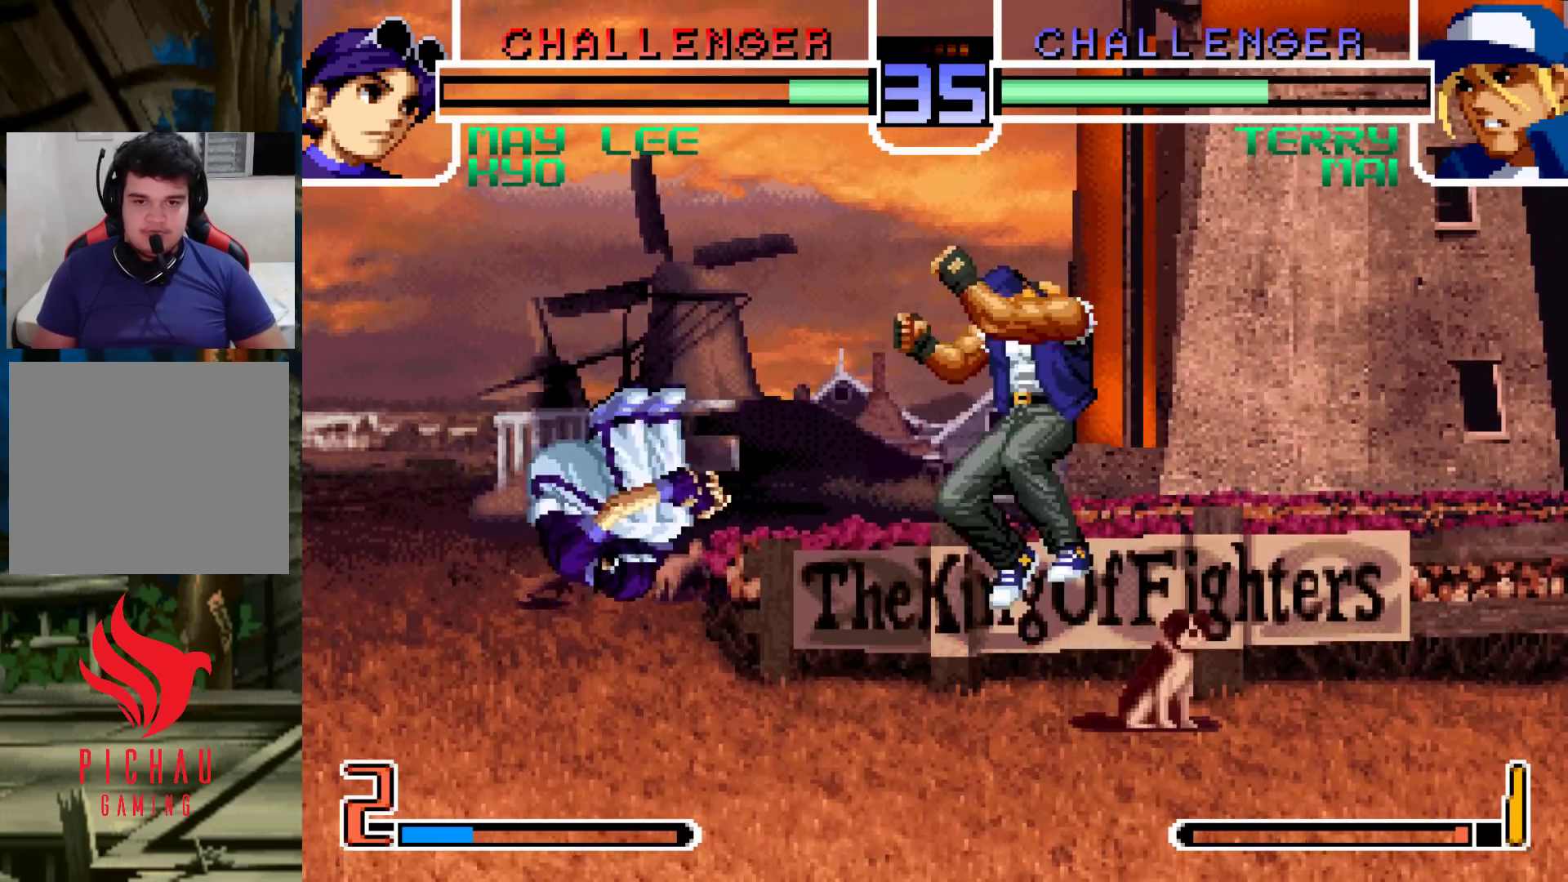
{"buttons": [], "left_stick": "left", "events": [[83, "left_stick", "left"], [317, "CROSS", "down"], [317, "R1", "down"], [417, "CROSS", "up"], [450, "R1", "up"]]}
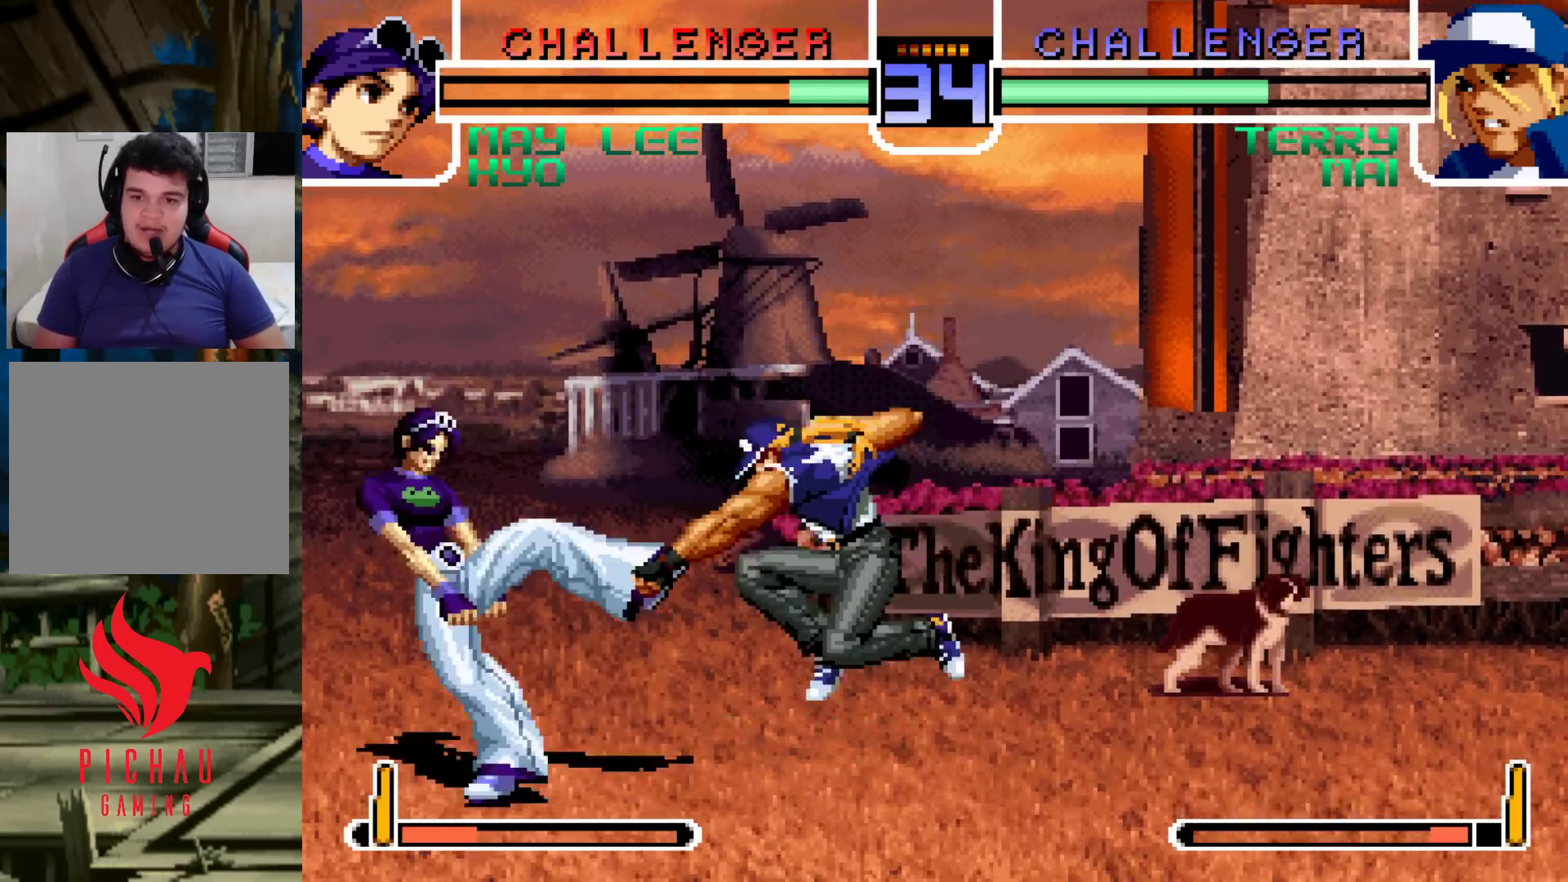
{"buttons": [], "left_stick": "right", "events": [[83, "R1", "down"], [100, "SQUARE", "down"], [100, "TRIANGLE", "down"], [167, "R1", "up"], [167, "SQUARE", "up"], [183, "TRIANGLE", "up"], [333, "left_stick", "right"], [400, "left_stick", "center"], [450, "left_stick", "right"]]}
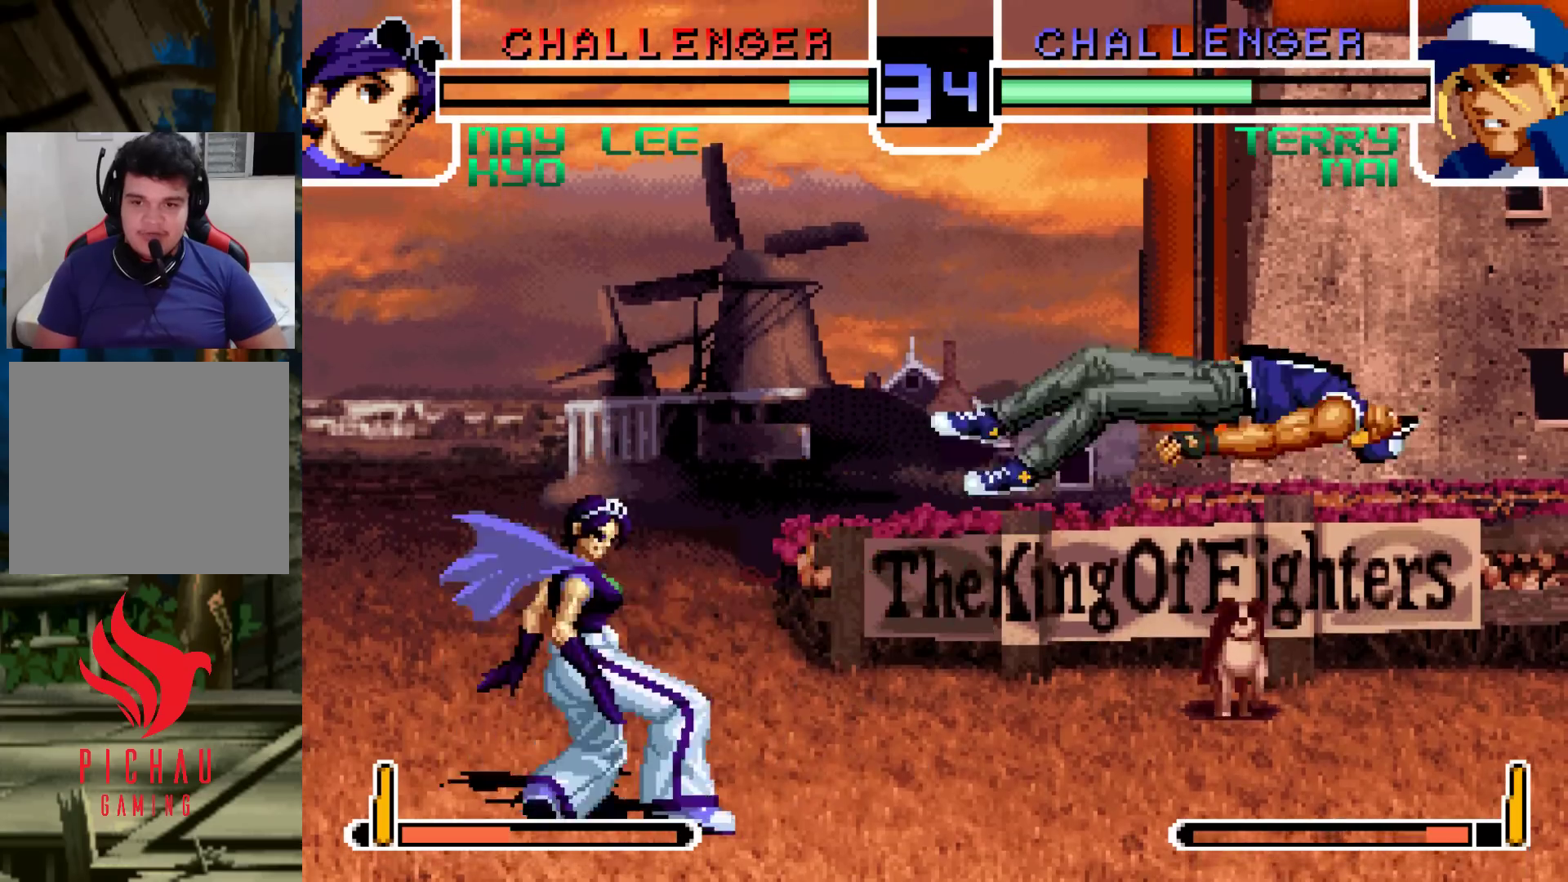
{"buttons": [], "left_stick": "center", "events": [[217, "CROSS", "down"], [217, "R1", "down"], [283, "CROSS", "up"], [317, "R1", "up"], [317, "left_stick", "center"]]}
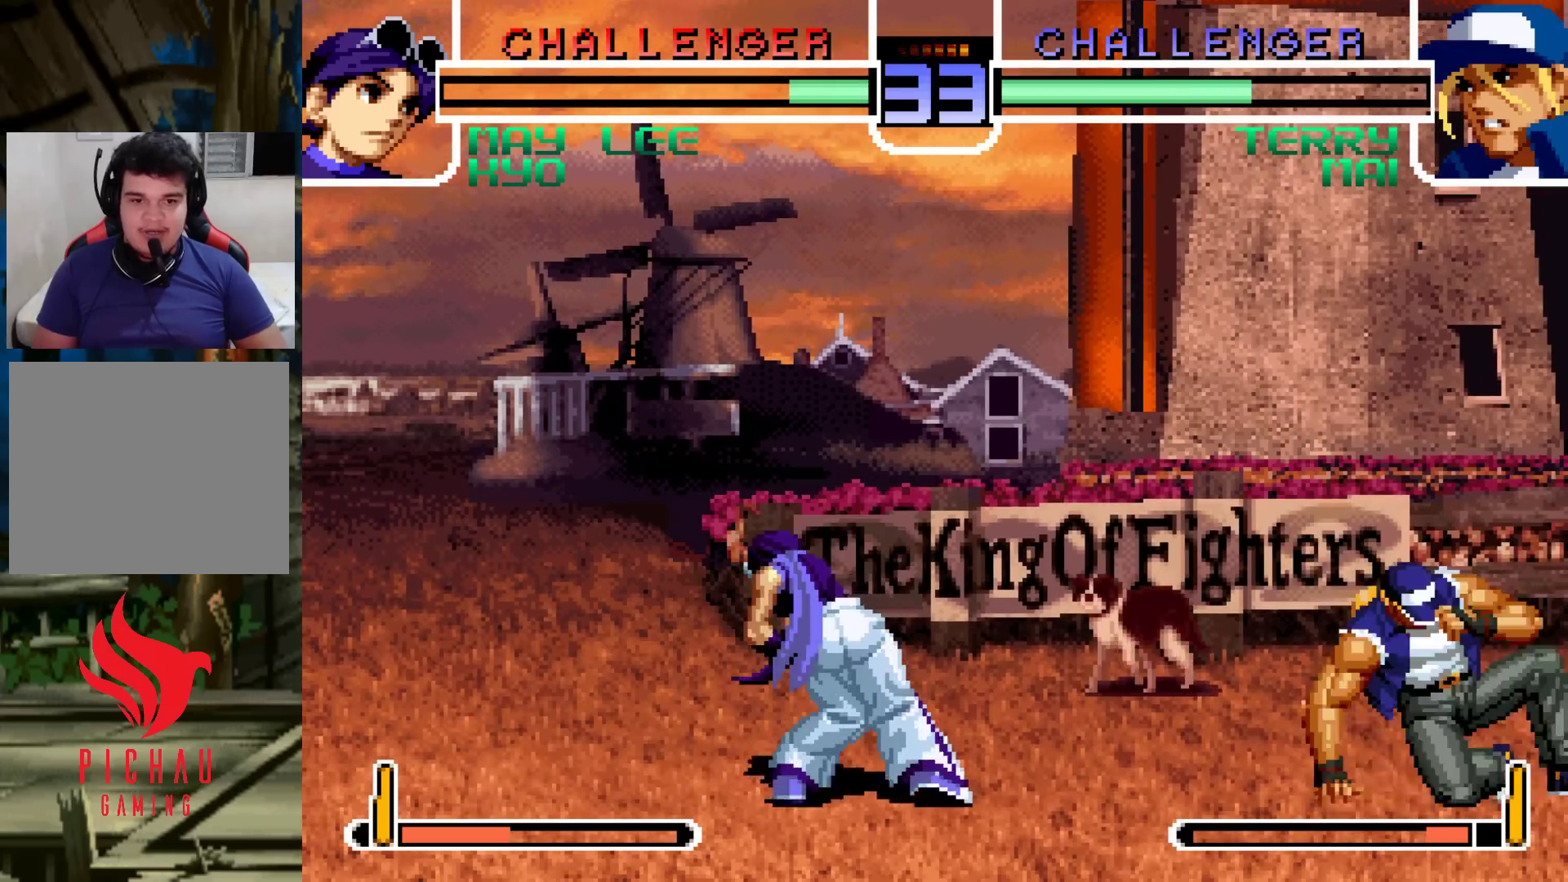
{"buttons": [], "left_stick": "center", "events": [[350, "R1", "down"], [350, "SQUARE", "down"], [350, "TRIANGLE", "down"], [500, "R1", "up"], [500, "SQUARE", "up"], [500, "TRIANGLE", "up"]]}
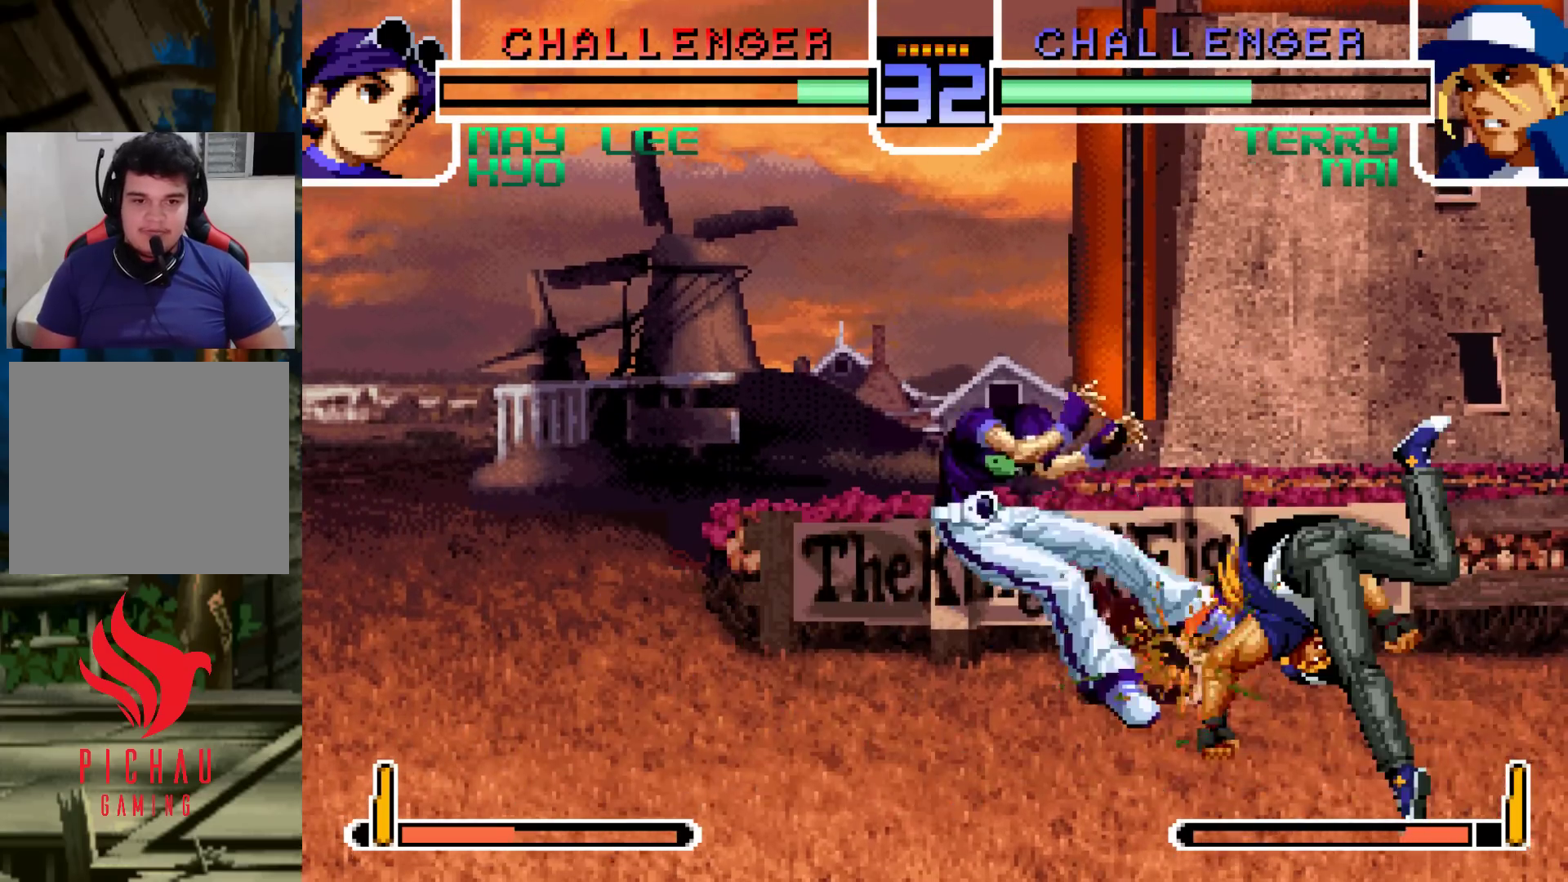
{"buttons": [], "left_stick": "center", "events": []}